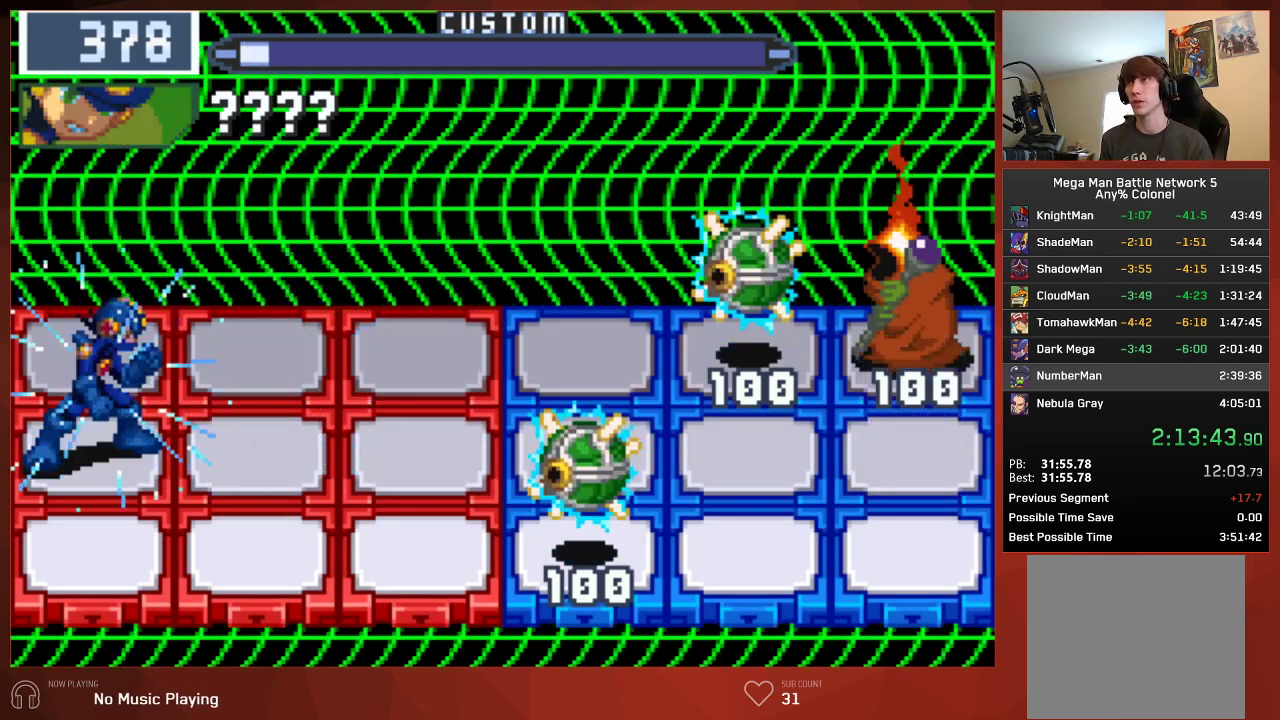
Gameplay with a controller (PlayStation layout); each line is a JSON object with the inputs held at the frame after it. "events" lists button and stick changes between this image and that frame as [ms after this image, input, new state], when the widget could be followed in between. Not read: SELECT.
{"buttons": ["CIRCLE"], "left_stick": "center", "right_stick": "center", "events": []}
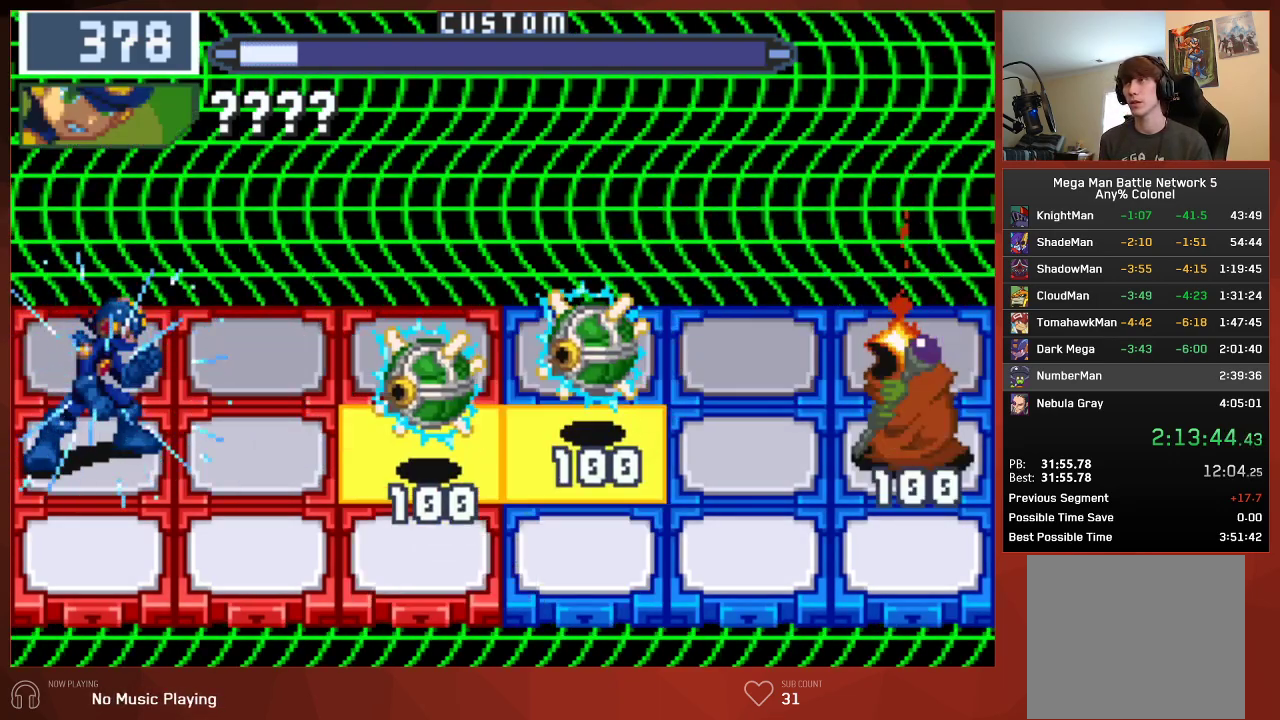
{"buttons": ["CIRCLE"], "left_stick": "center", "right_stick": "center", "events": []}
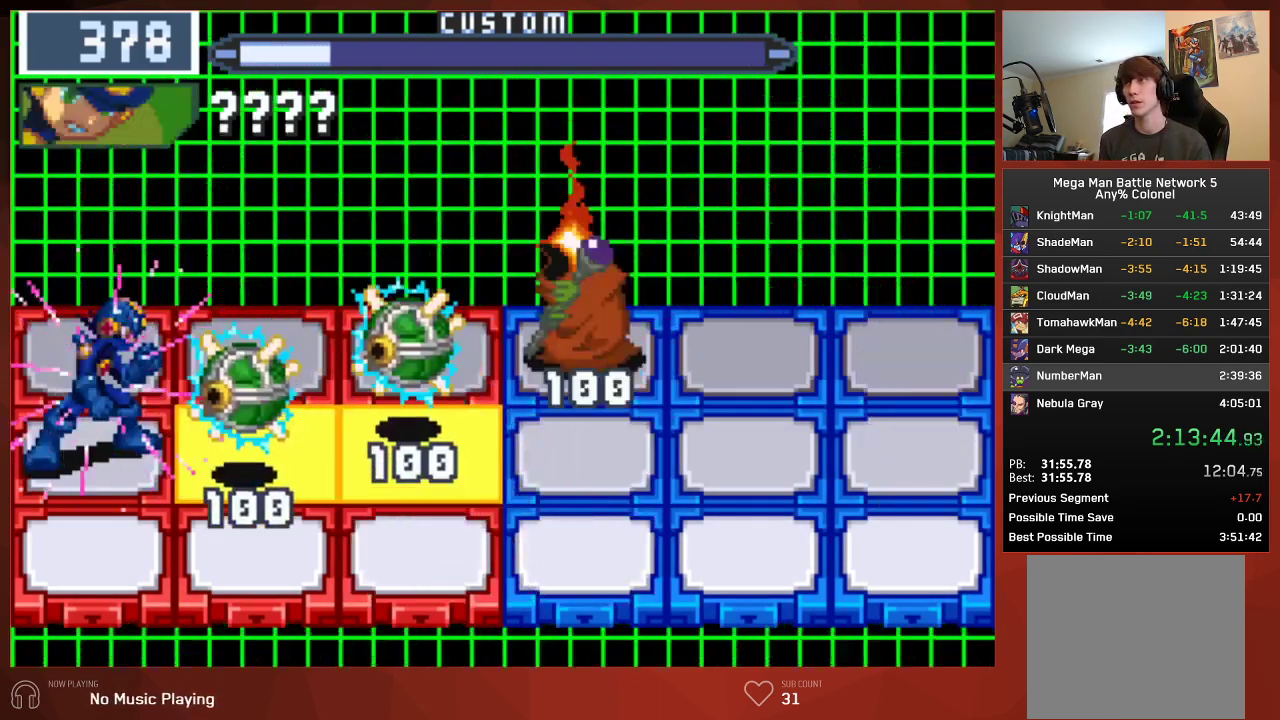
{"buttons": ["CIRCLE"], "left_stick": "center", "right_stick": "center", "events": [[67, "DPAD_RIGHT", "down"], [167, "DPAD_RIGHT", "up"], [233, "DPAD_RIGHT", "down"], [367, "DPAD_RIGHT", "up"]]}
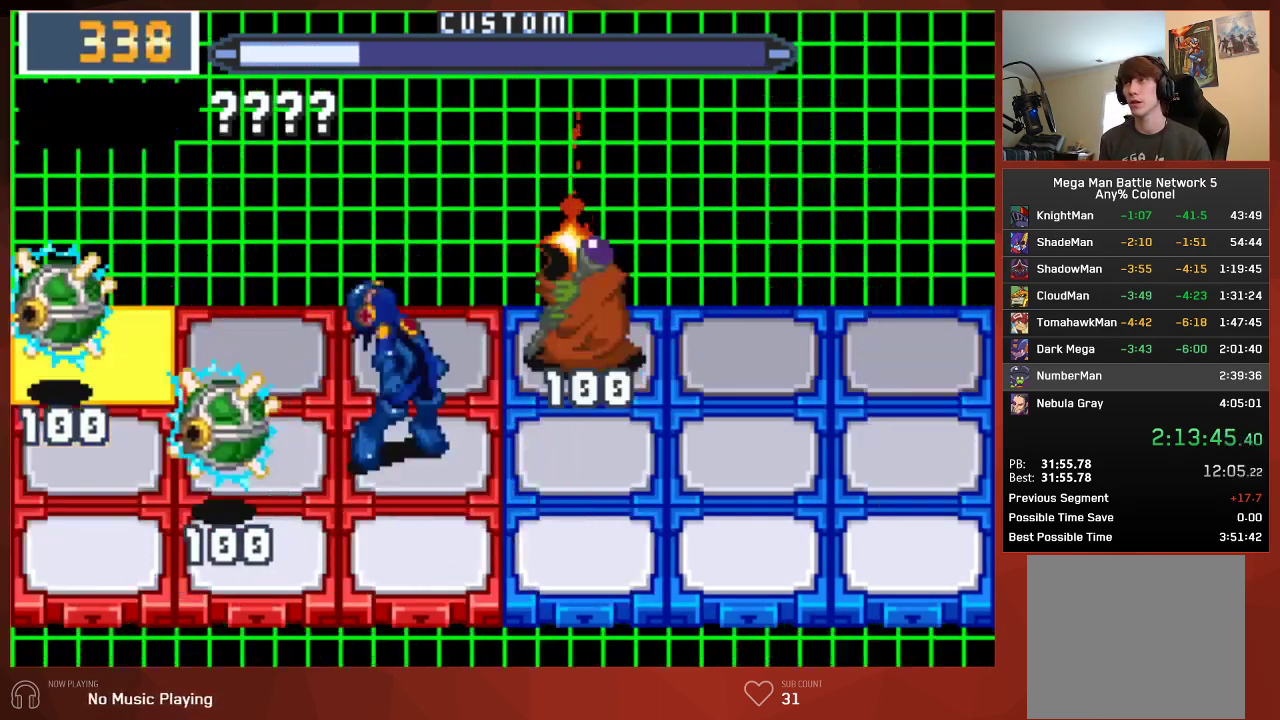
{"buttons": ["CIRCLE"], "left_stick": "center", "right_stick": "center", "events": [[367, "DPAD_LEFT", "down"], [483, "DPAD_LEFT", "up"]]}
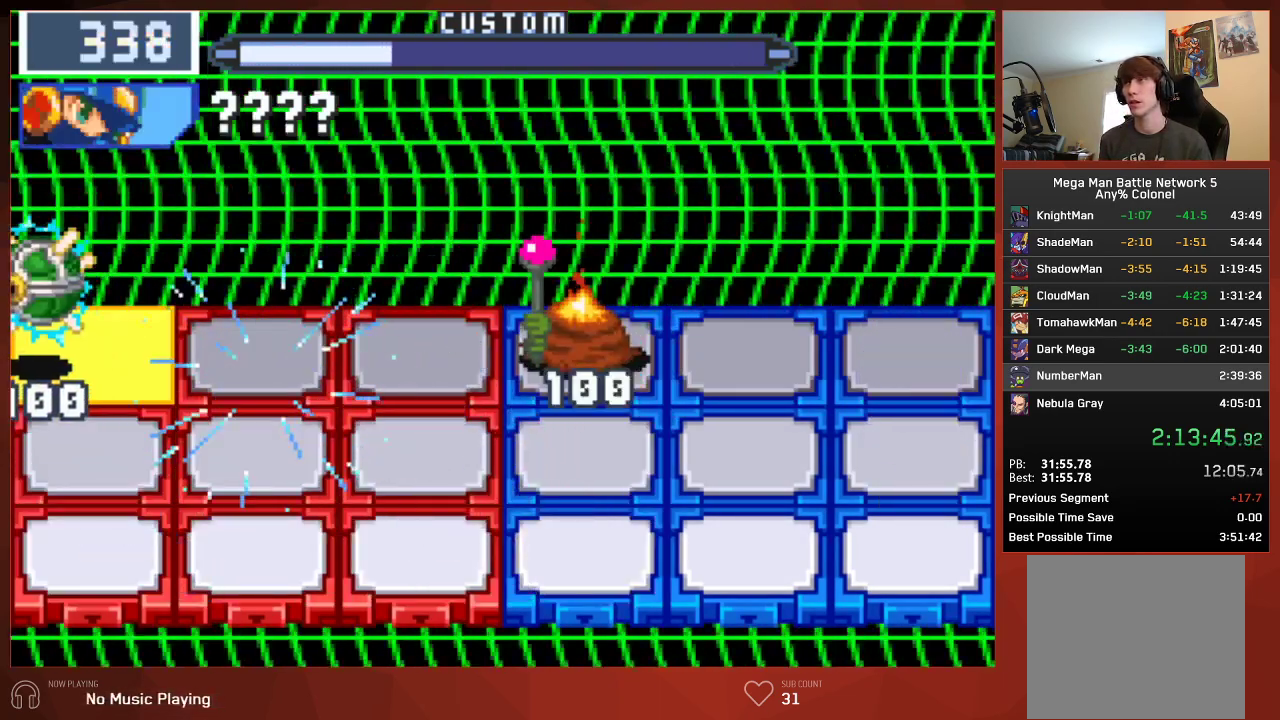
{"buttons": ["CIRCLE", "DPAD_RIGHT"], "left_stick": "center", "right_stick": "center", "events": [[417, "DPAD_RIGHT", "down"]]}
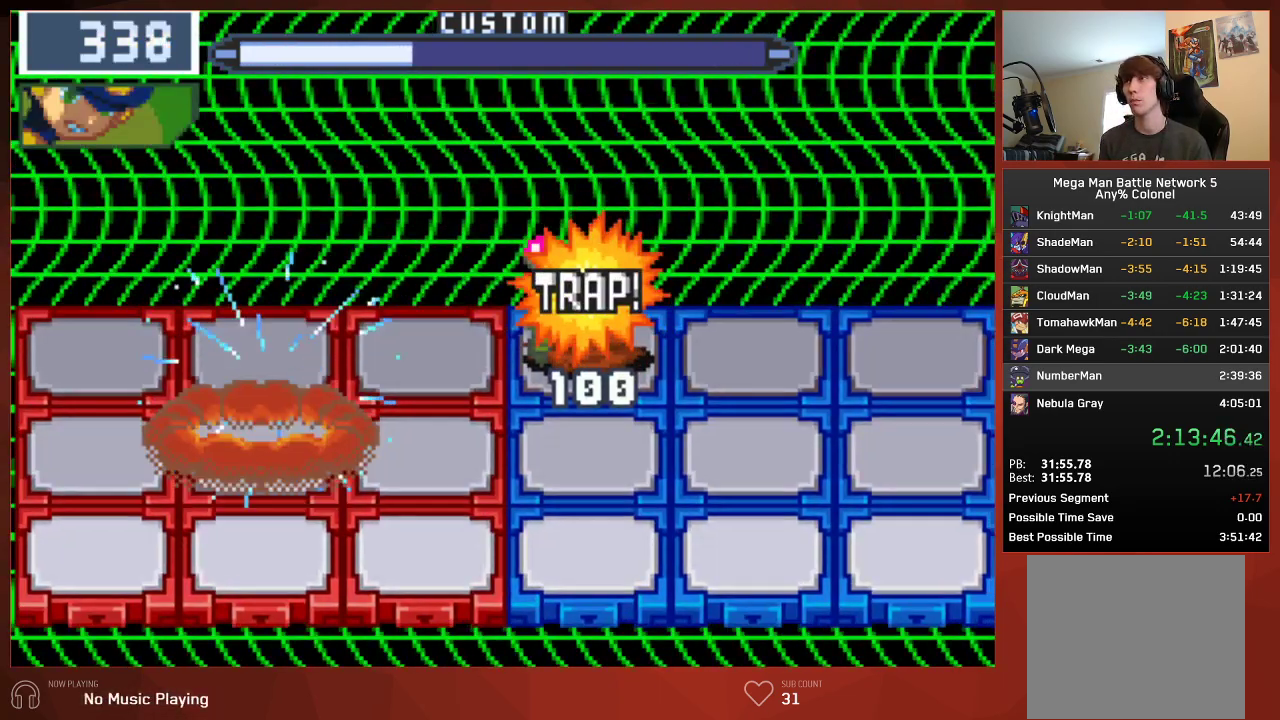
{"buttons": ["CIRCLE"], "left_stick": "center", "right_stick": "center", "events": [[50, "DPAD_RIGHT", "up"]]}
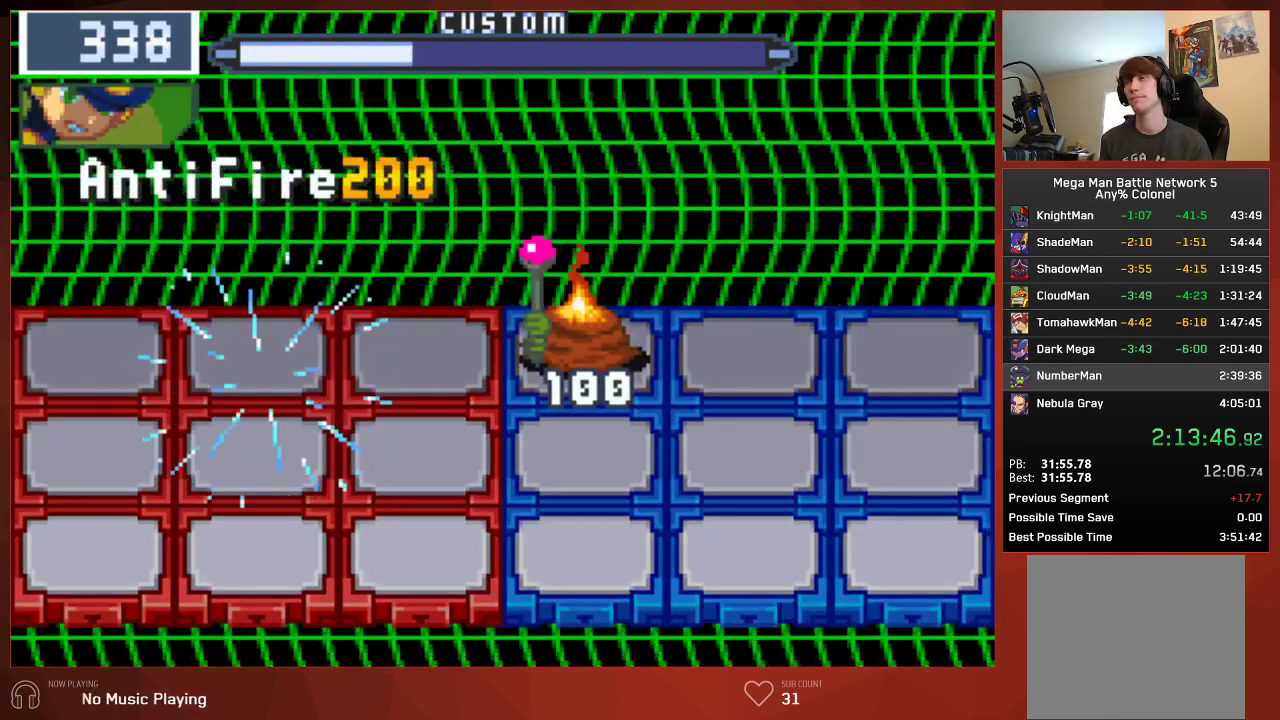
{"buttons": ["CIRCLE"], "left_stick": "center", "right_stick": "center", "events": []}
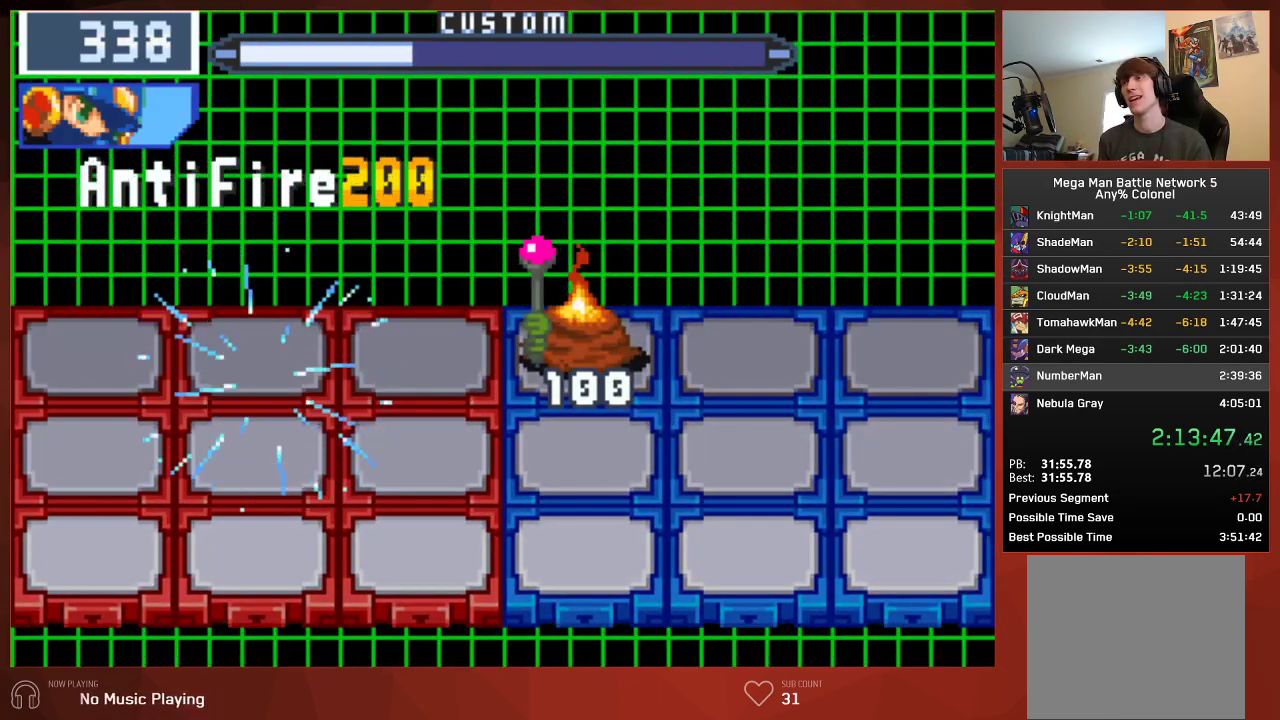
{"buttons": ["CIRCLE"], "left_stick": "center", "right_stick": "center", "events": []}
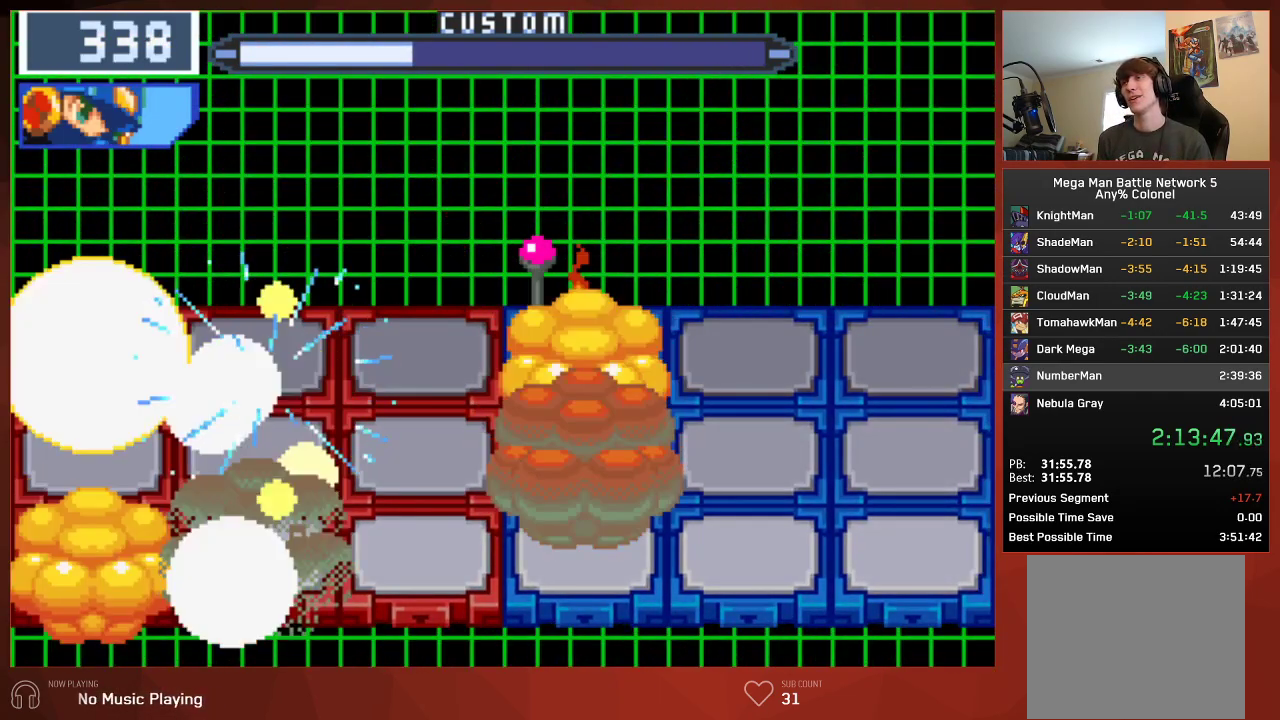
{"buttons": ["CIRCLE"], "left_stick": "center", "right_stick": "center", "events": []}
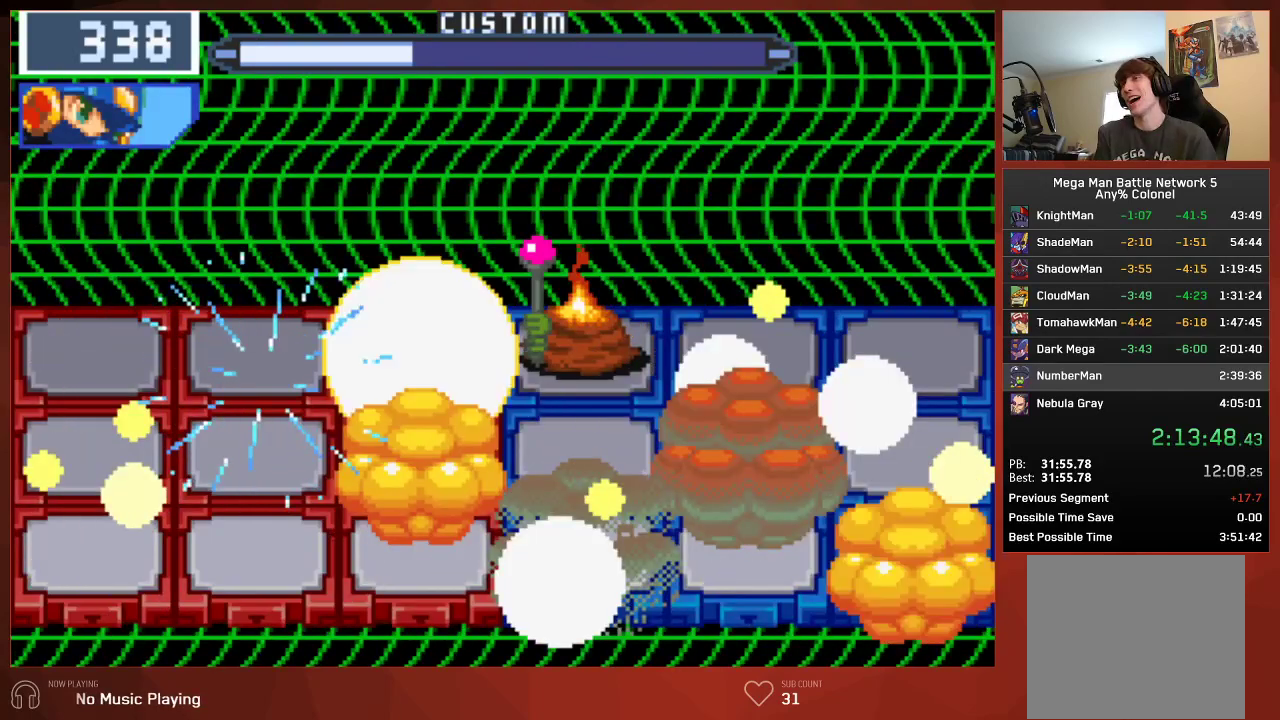
{"buttons": ["CIRCLE"], "left_stick": "center", "right_stick": "center", "events": []}
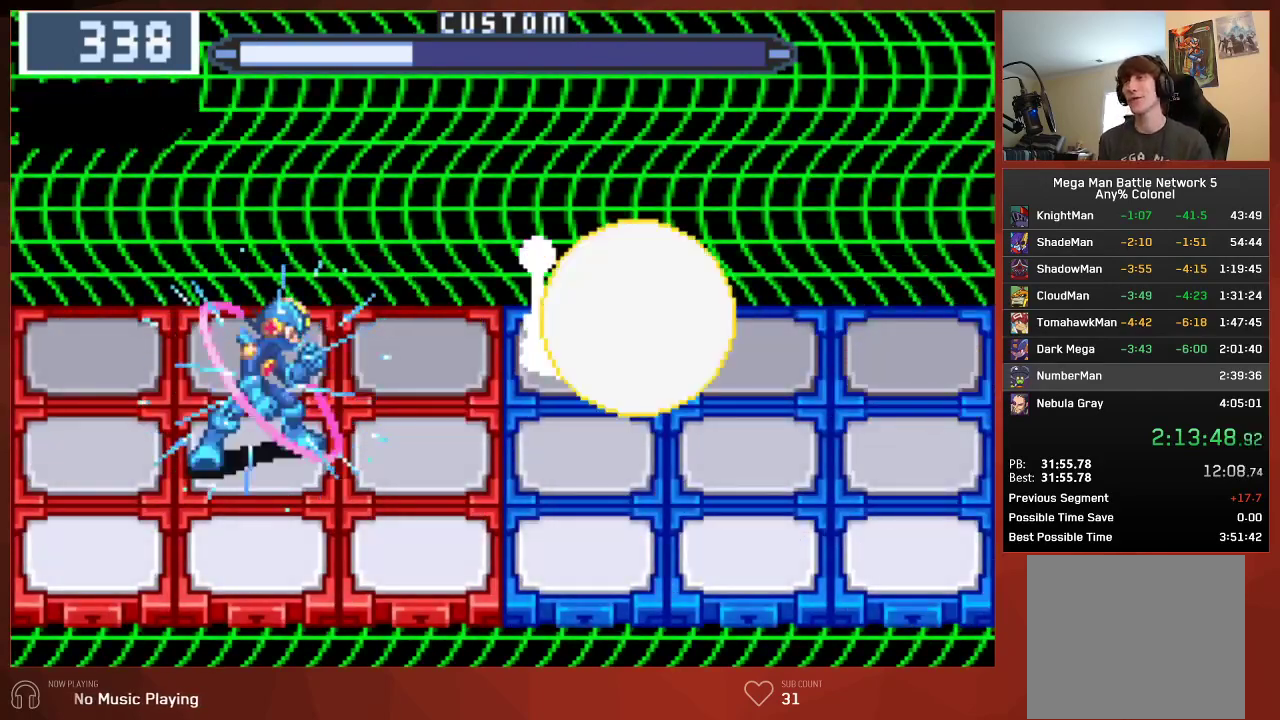
{"buttons": ["CIRCLE"], "left_stick": "center", "right_stick": "center", "events": [[33, "DPAD_DOWN", "down"], [183, "DPAD_DOWN", "up"], [383, "DPAD_LEFT", "down"], [500, "DPAD_LEFT", "up"]]}
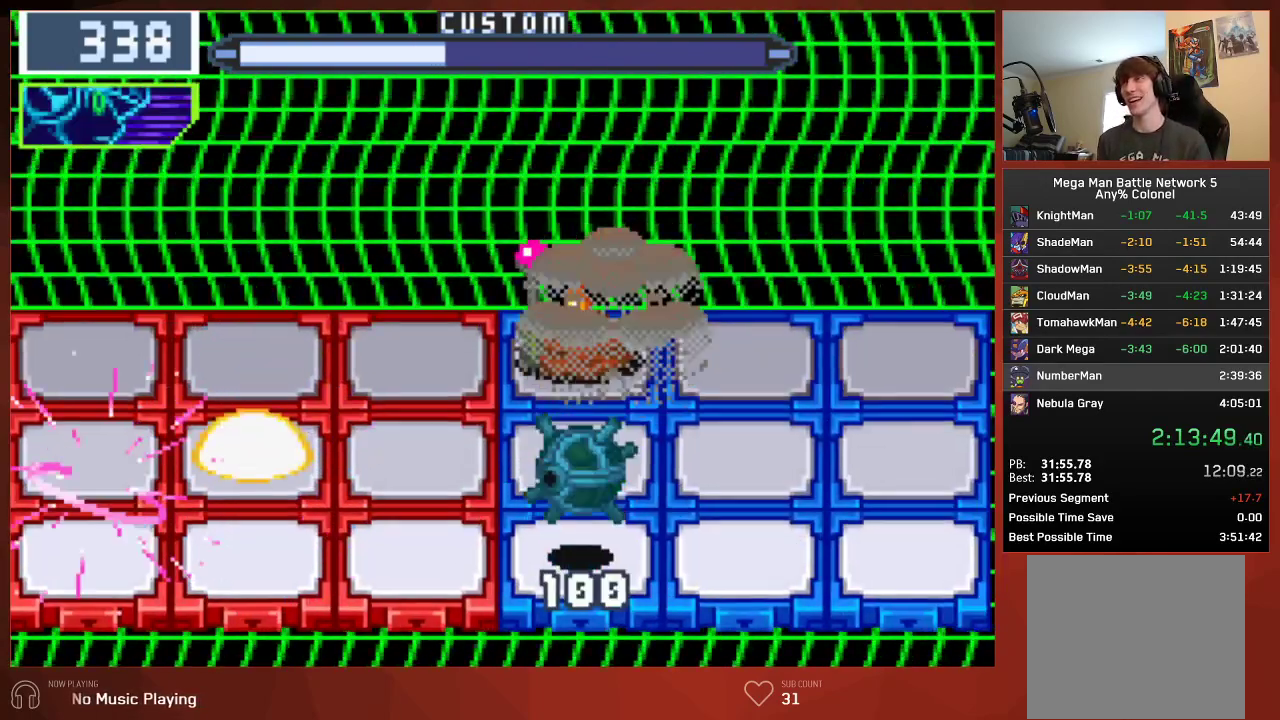
{"buttons": ["CIRCLE"], "left_stick": "center", "right_stick": "center", "events": [[250, "CIRCLE", "up"], [367, "CIRCLE", "down"]]}
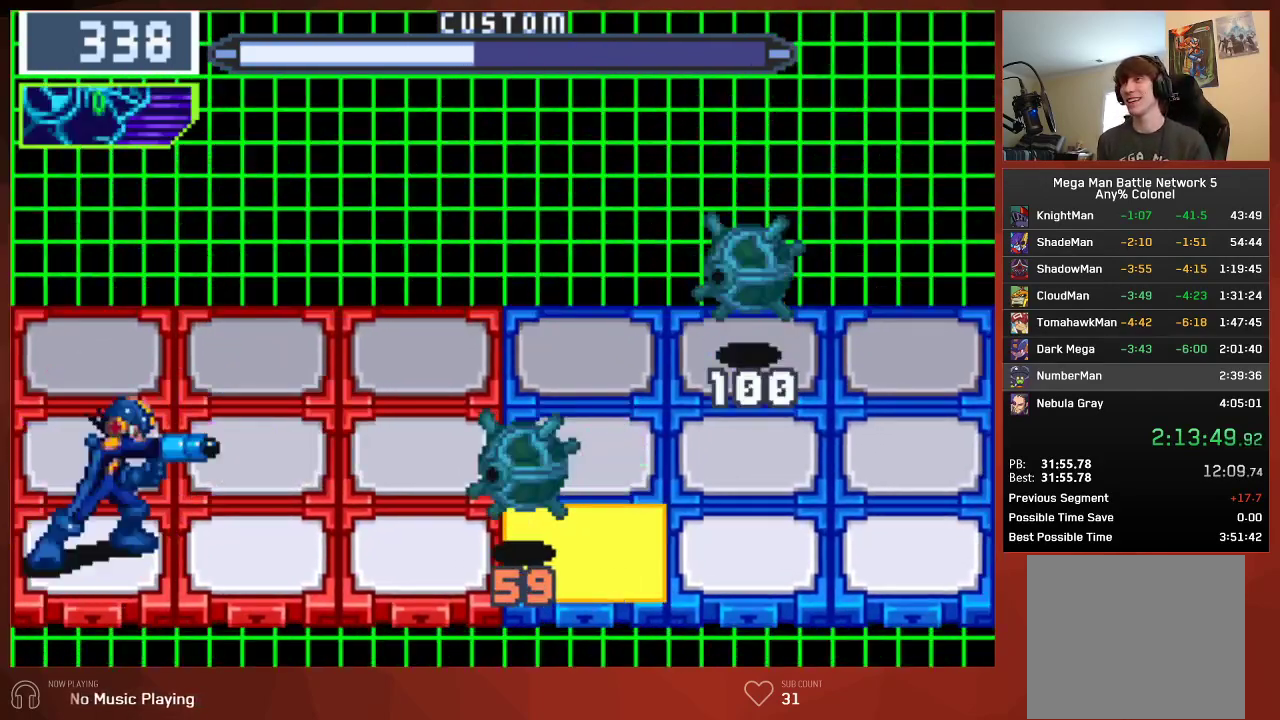
{"buttons": ["CIRCLE"], "left_stick": "center", "right_stick": "center", "events": [[83, "DPAD_UP", "down"], [200, "DPAD_UP", "up"]]}
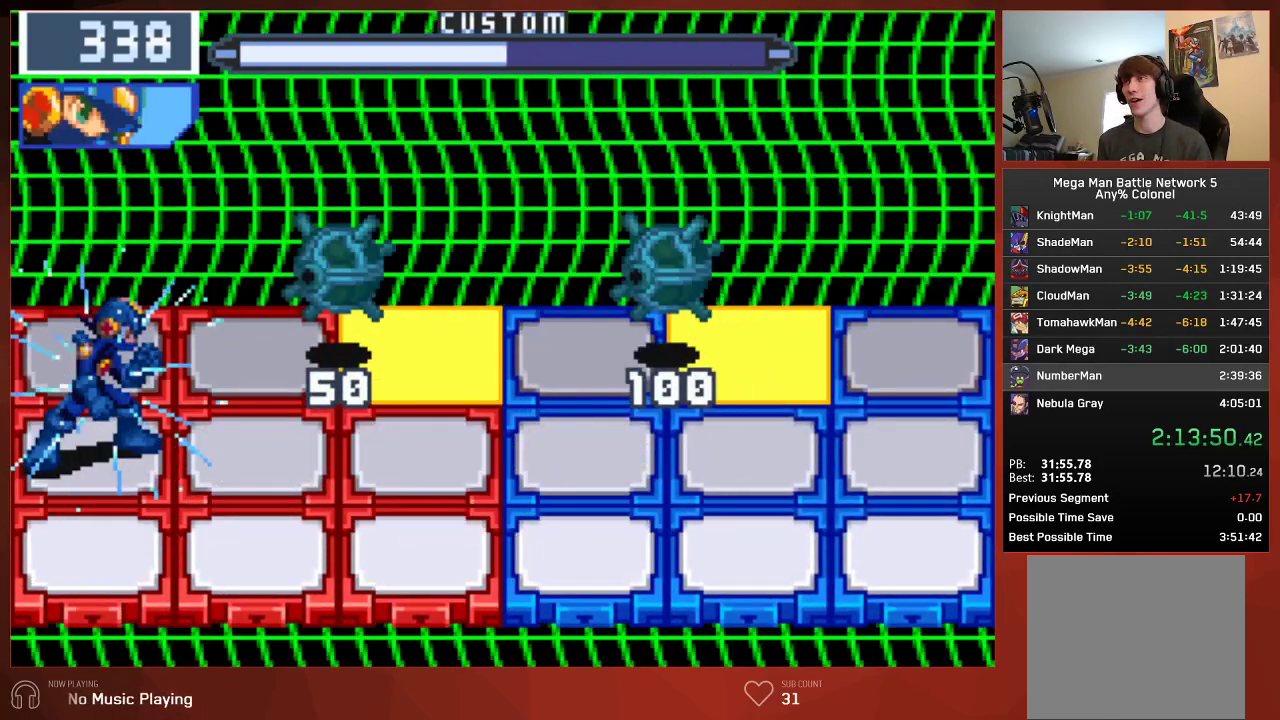
{"buttons": ["CIRCLE", "DPAD_RIGHT"], "left_stick": "center", "right_stick": "center", "events": [[417, "DPAD_RIGHT", "down"]]}
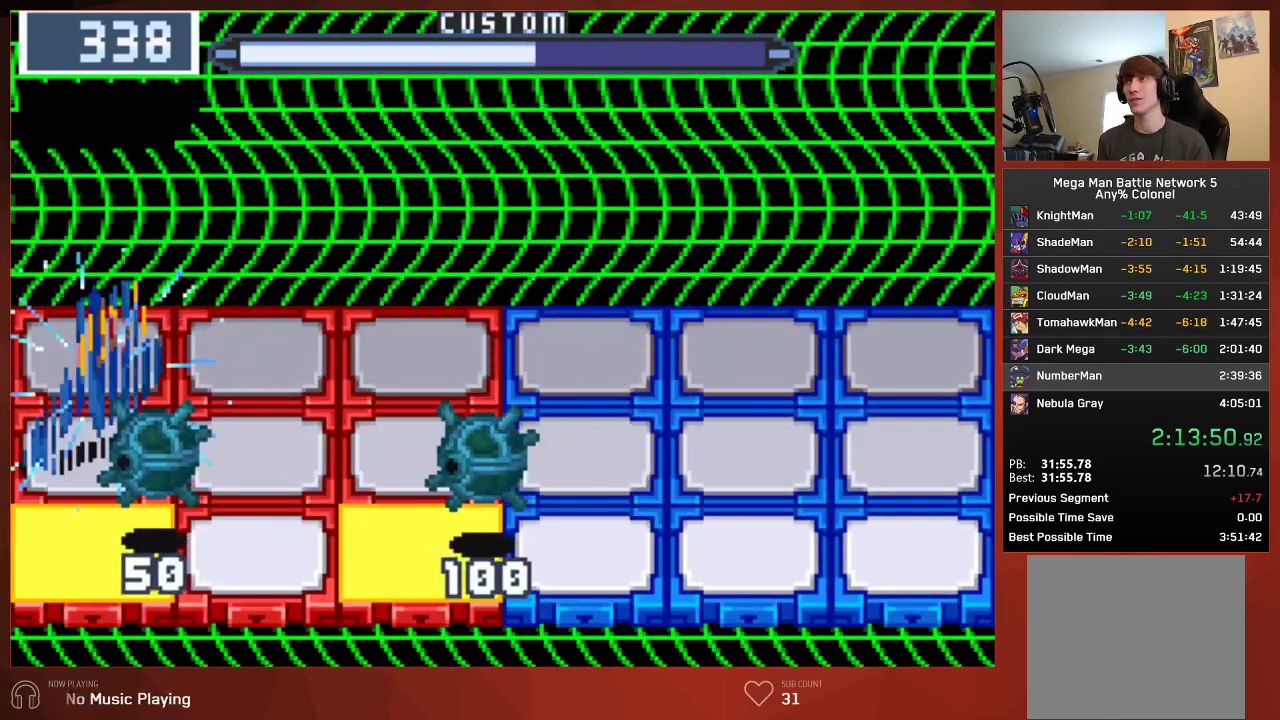
{"buttons": ["CIRCLE", "DPAD_RIGHT"], "left_stick": "center", "right_stick": "center", "events": [[33, "DPAD_RIGHT", "up"], [217, "DPAD_DOWN", "down"], [333, "DPAD_DOWN", "up"], [433, "DPAD_RIGHT", "down"]]}
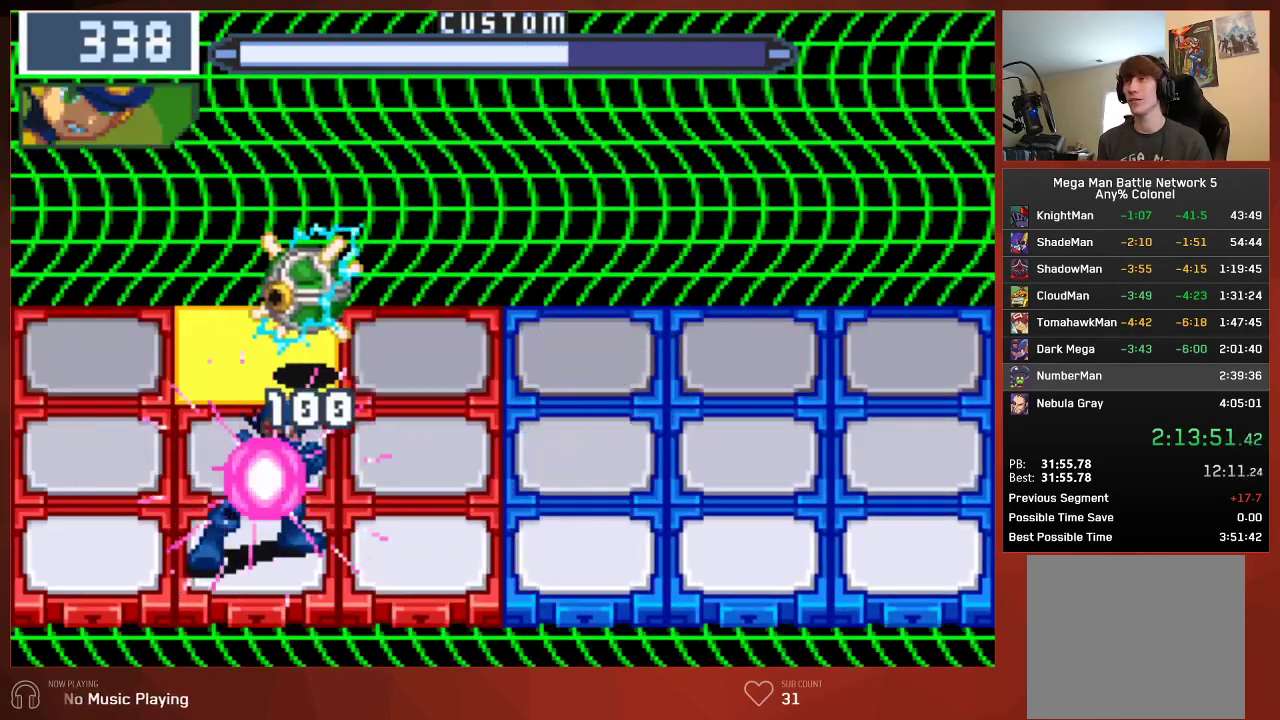
{"buttons": ["CIRCLE"], "left_stick": "center", "right_stick": "center", "events": [[100, "DPAD_RIGHT", "up"]]}
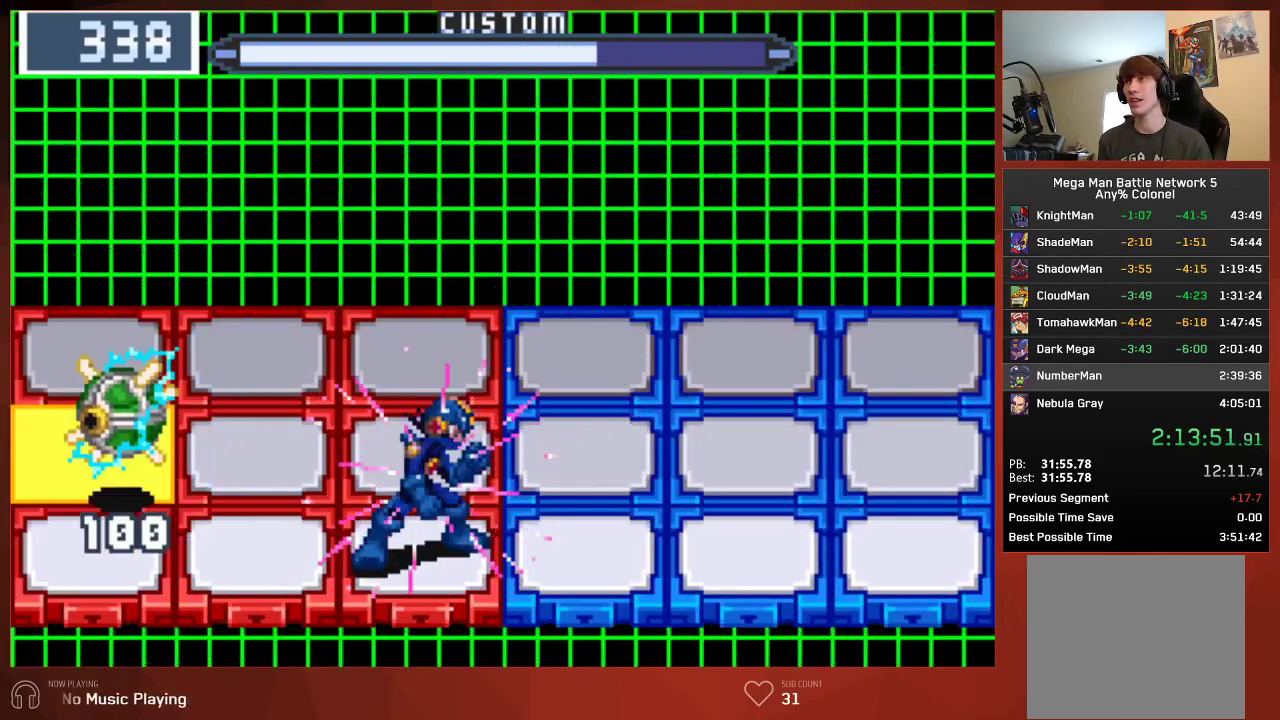
{"buttons": ["CIRCLE"], "left_stick": "center", "right_stick": "center", "events": []}
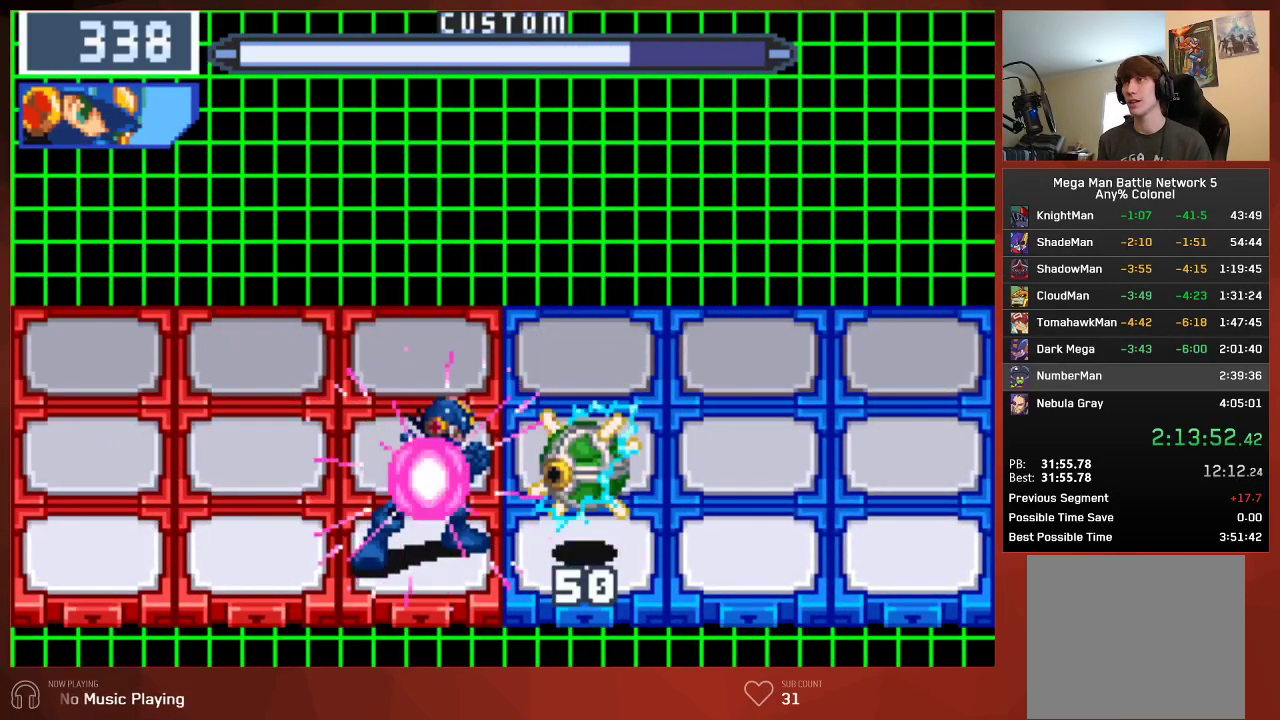
{"buttons": ["CIRCLE"], "left_stick": "center", "right_stick": "center", "events": [[183, "CIRCLE", "up"], [267, "CIRCLE", "down"], [350, "DPAD_UP", "down"], [467, "DPAD_UP", "up"]]}
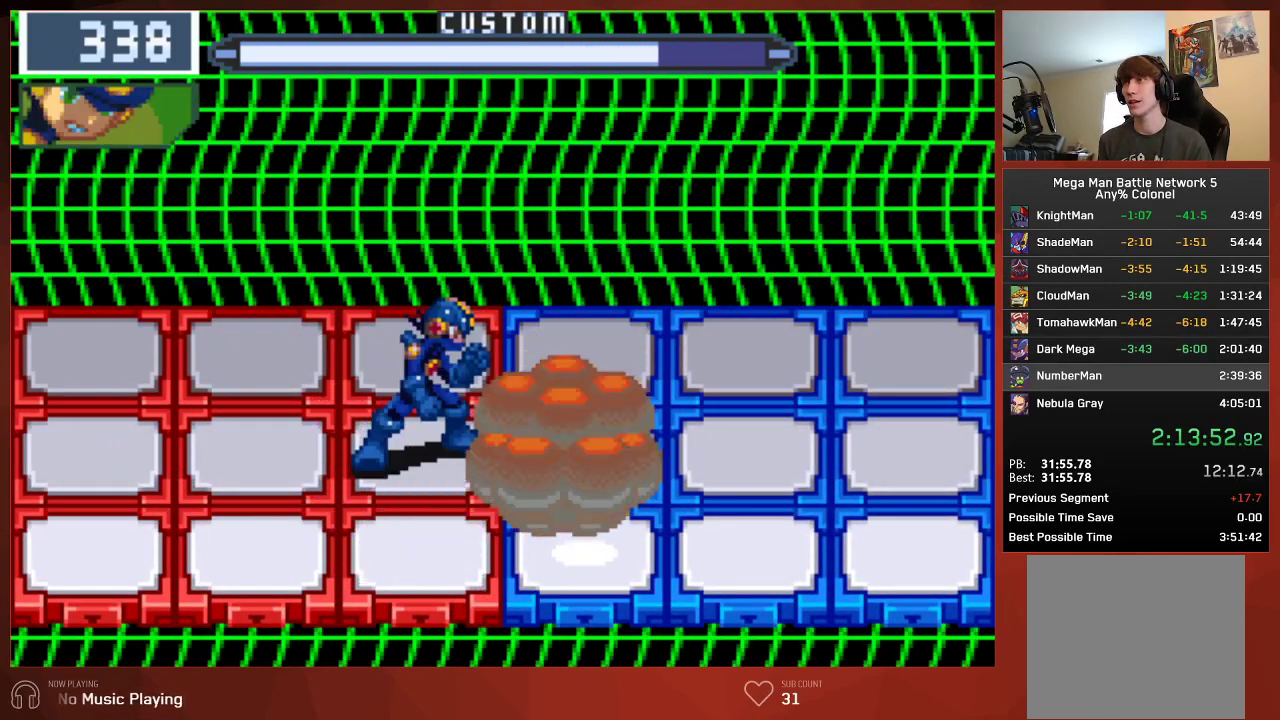
{"buttons": ["CIRCLE"], "left_stick": "center", "right_stick": "center", "events": [[50, "DPAD_LEFT", "down"], [183, "DPAD_LEFT", "up"], [183, "DPAD_UP", "down"], [400, "DPAD_UP", "up"]]}
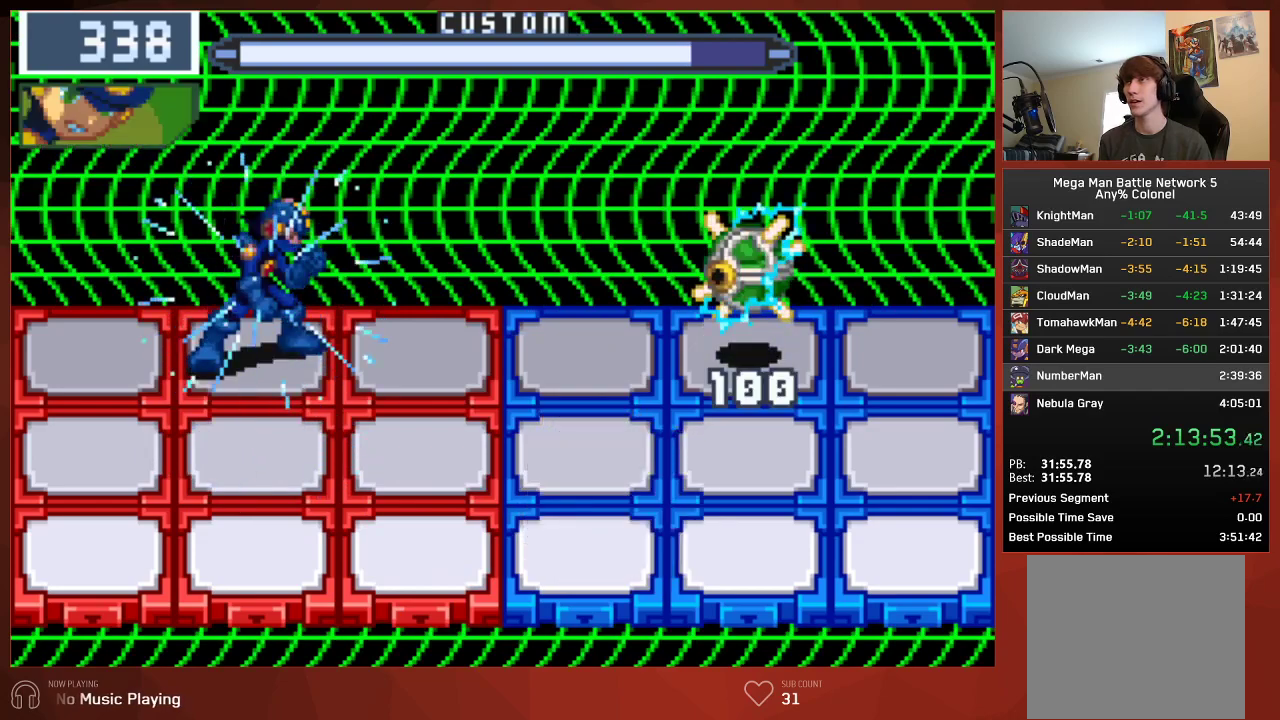
{"buttons": ["CIRCLE"], "left_stick": "center", "right_stick": "center", "events": []}
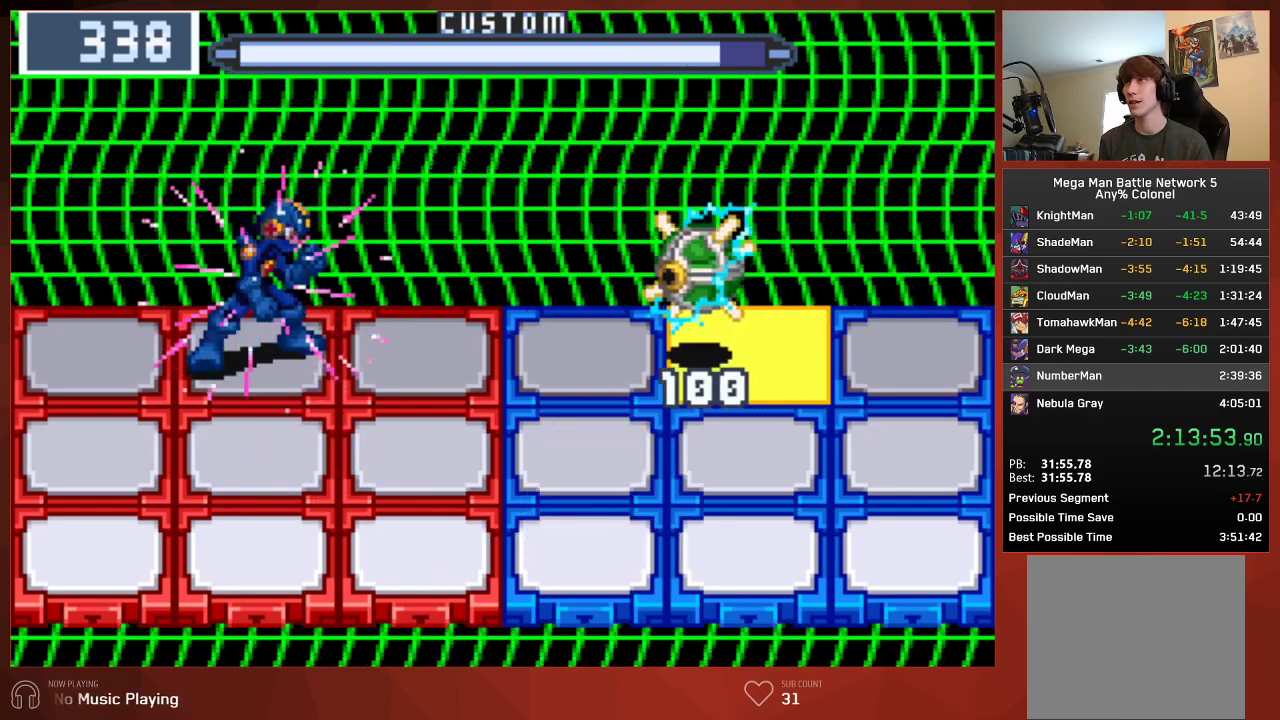
{"buttons": ["CIRCLE", "DPAD_LEFT"], "left_stick": "center", "right_stick": "center", "events": [[33, "CIRCLE", "up"], [133, "CIRCLE", "down"], [283, "DPAD_DOWN", "down"], [367, "DPAD_DOWN", "up"], [467, "DPAD_LEFT", "down"]]}
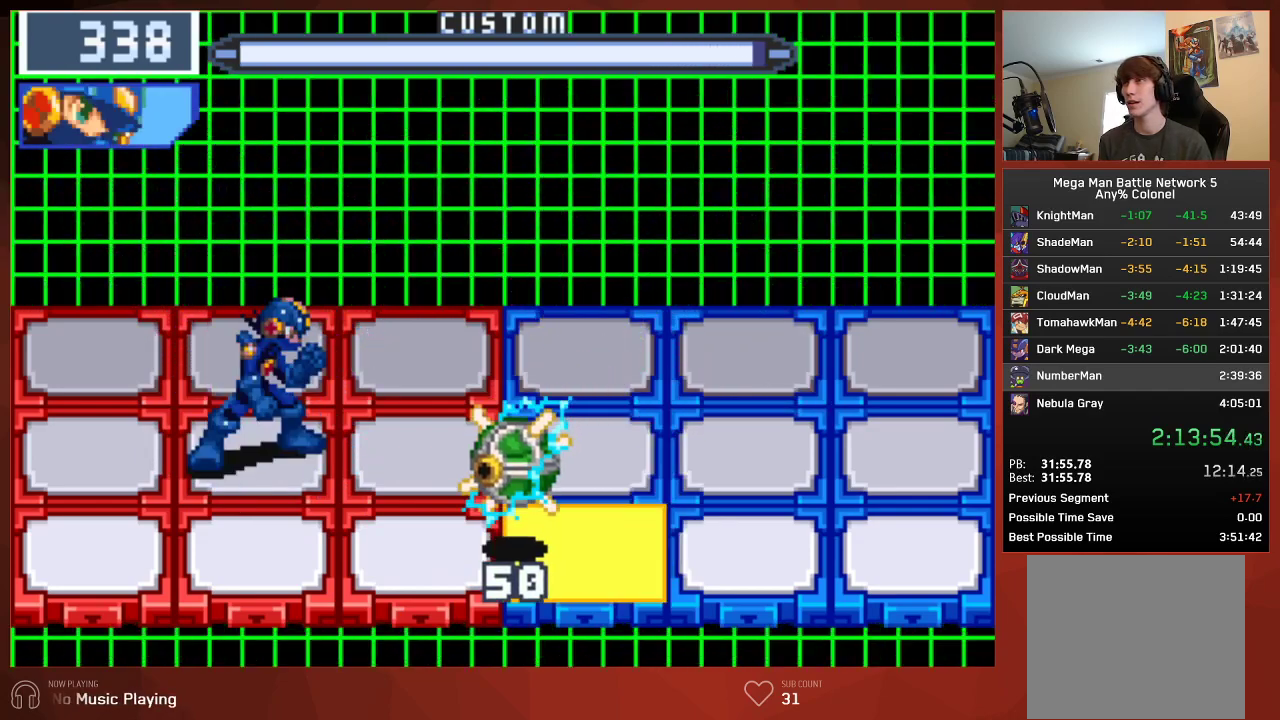
{"buttons": ["CIRCLE"], "left_stick": "center", "right_stick": "center", "events": [[83, "DPAD_LEFT", "up"]]}
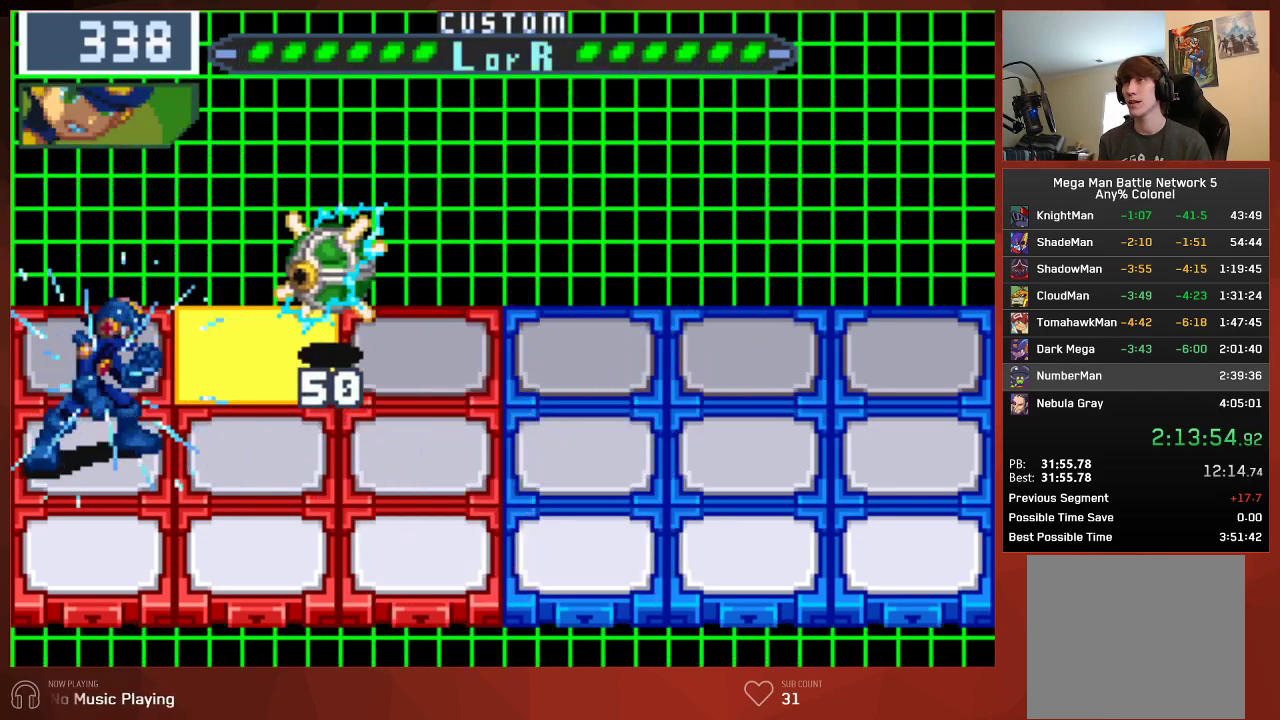
{"buttons": ["CIRCLE", "DPAD_RIGHT"], "left_stick": "center", "right_stick": "center", "events": [[133, "DPAD_UP", "down"], [250, "DPAD_UP", "up"], [300, "DPAD_RIGHT", "down"], [483, "DPAD_RIGHT", "up"], [500, "DPAD_RIGHT", "down"]]}
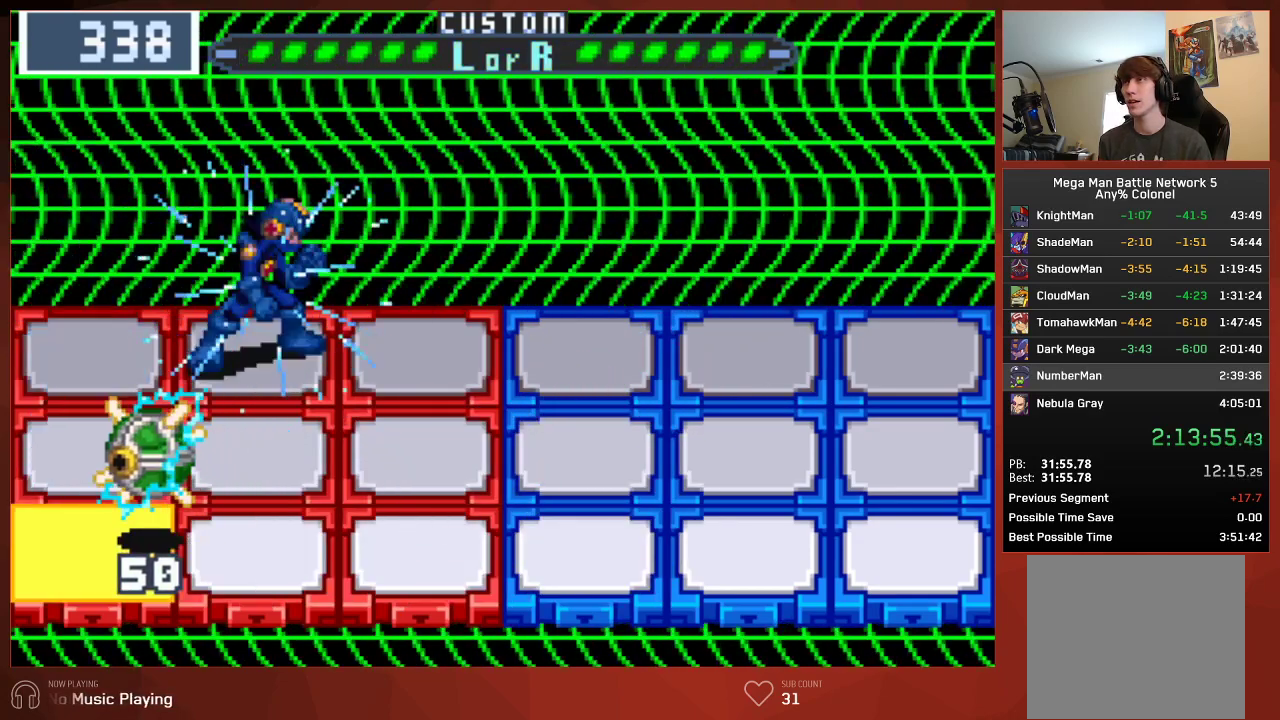
{"buttons": ["CIRCLE"], "left_stick": "center", "right_stick": "center", "events": [[200, "DPAD_RIGHT", "up"]]}
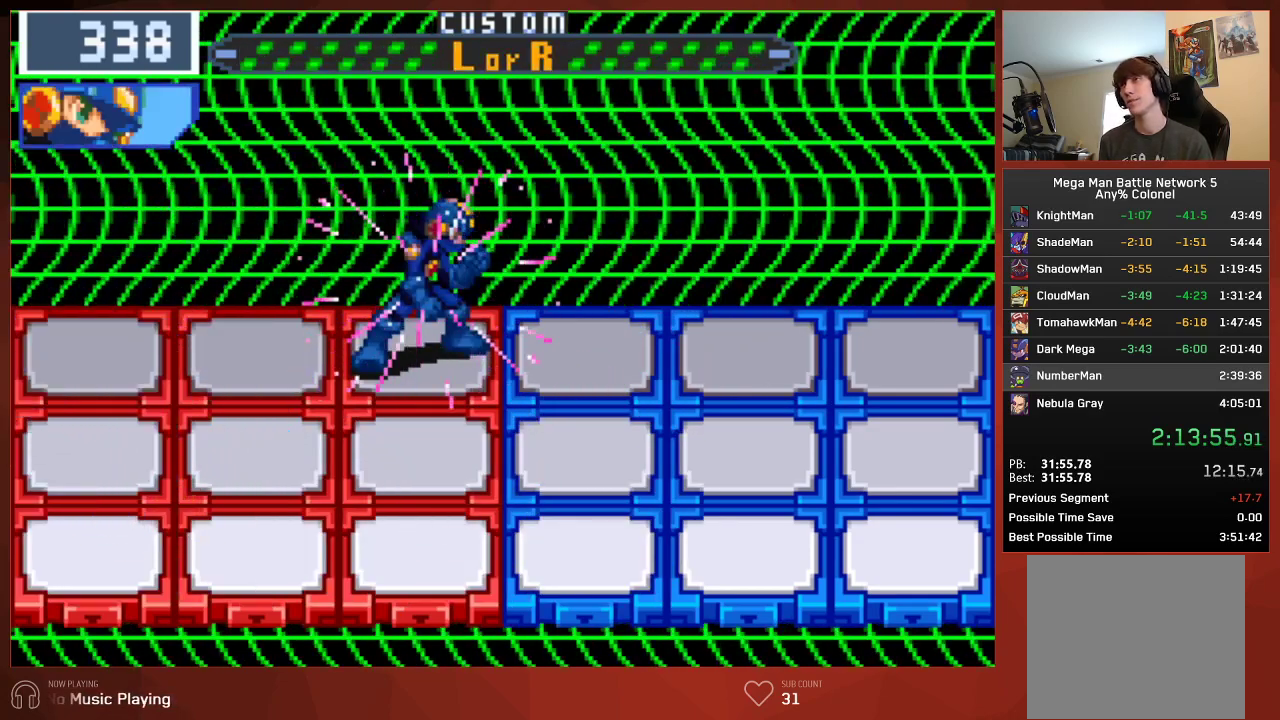
{"buttons": ["CIRCLE"], "left_stick": "center", "right_stick": "center", "events": []}
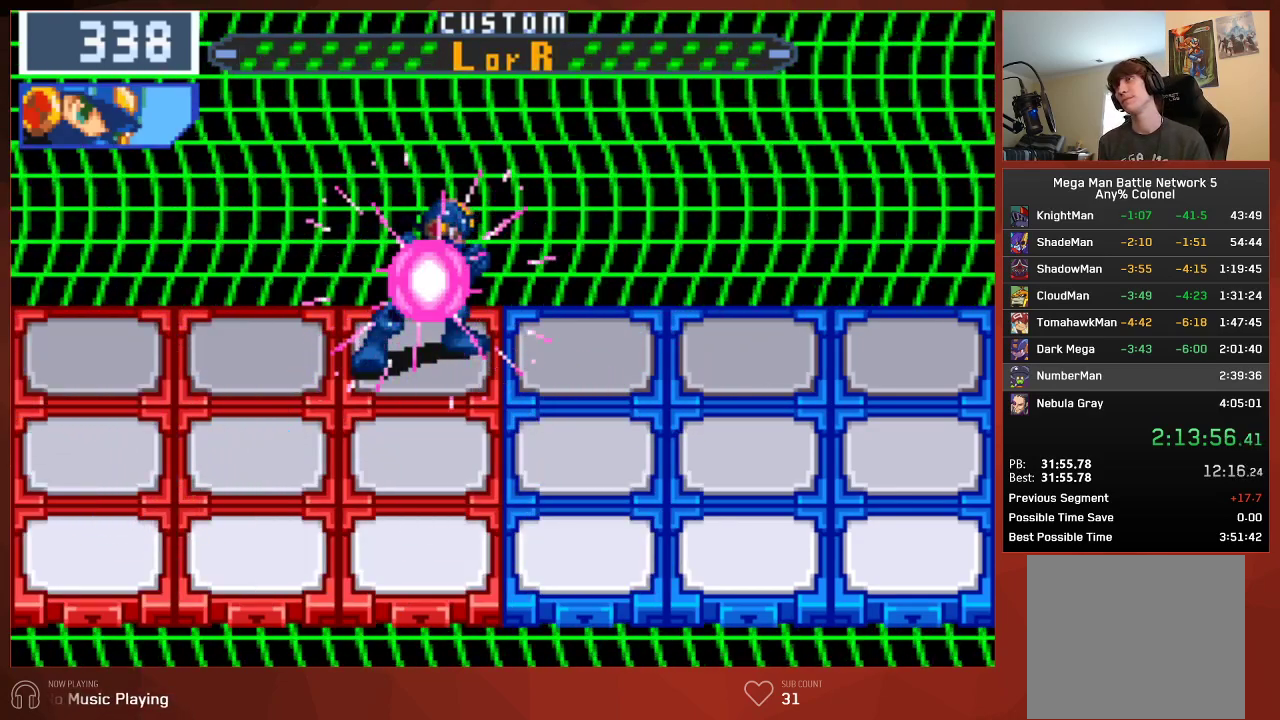
{"buttons": ["CIRCLE"], "left_stick": "center", "right_stick": "center", "events": []}
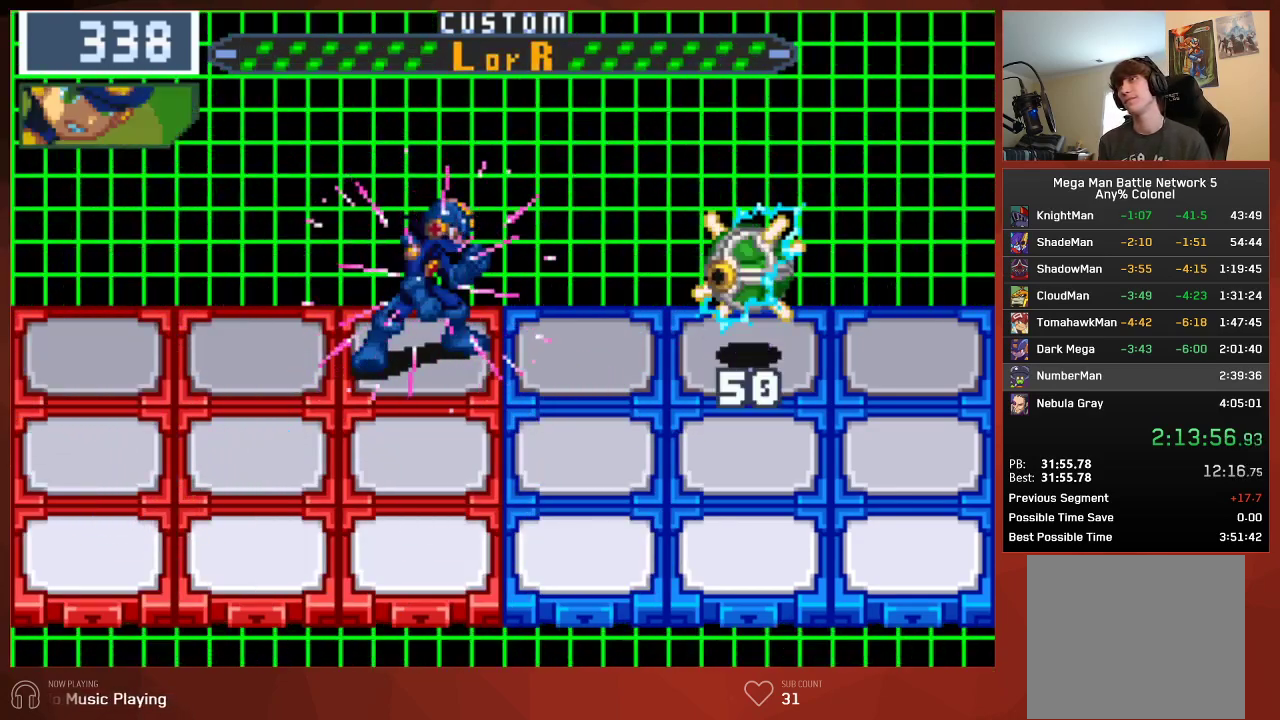
{"buttons": ["CROSS", "CIRCLE"], "left_stick": "center", "right_stick": "center"}
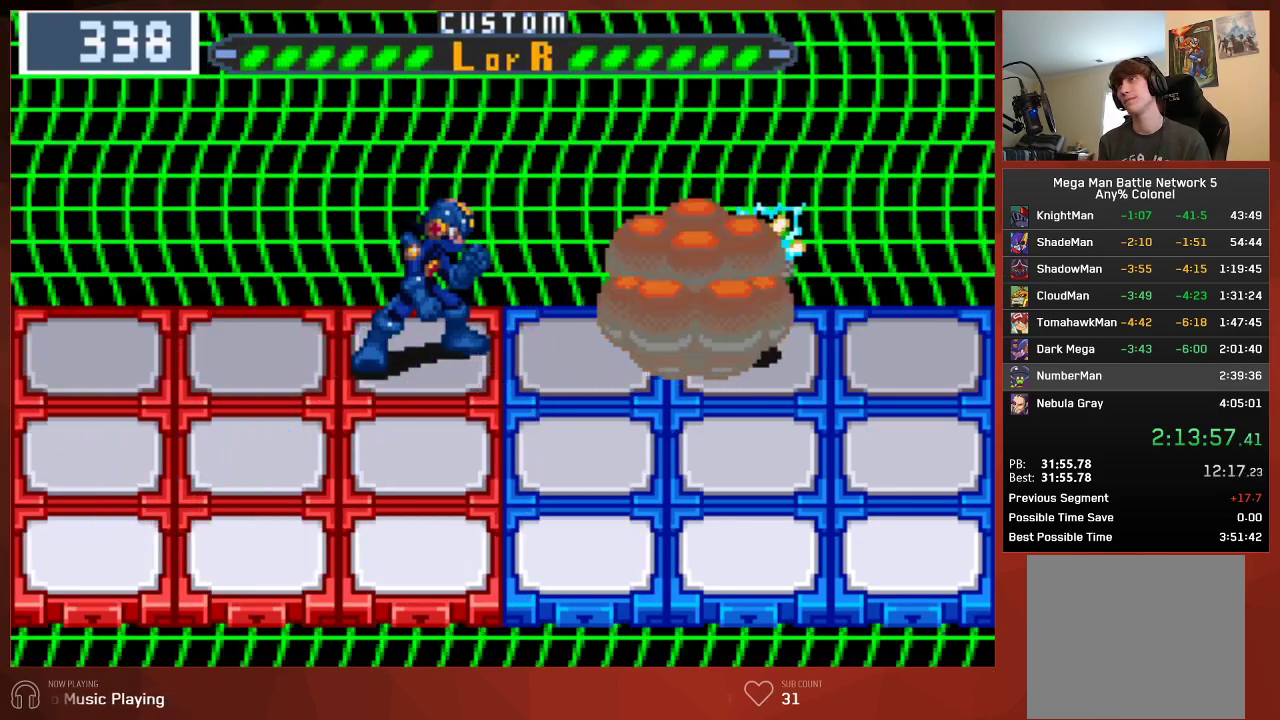
{"buttons": ["CROSS", "CIRCLE"], "left_stick": "center", "right_stick": "center", "events": []}